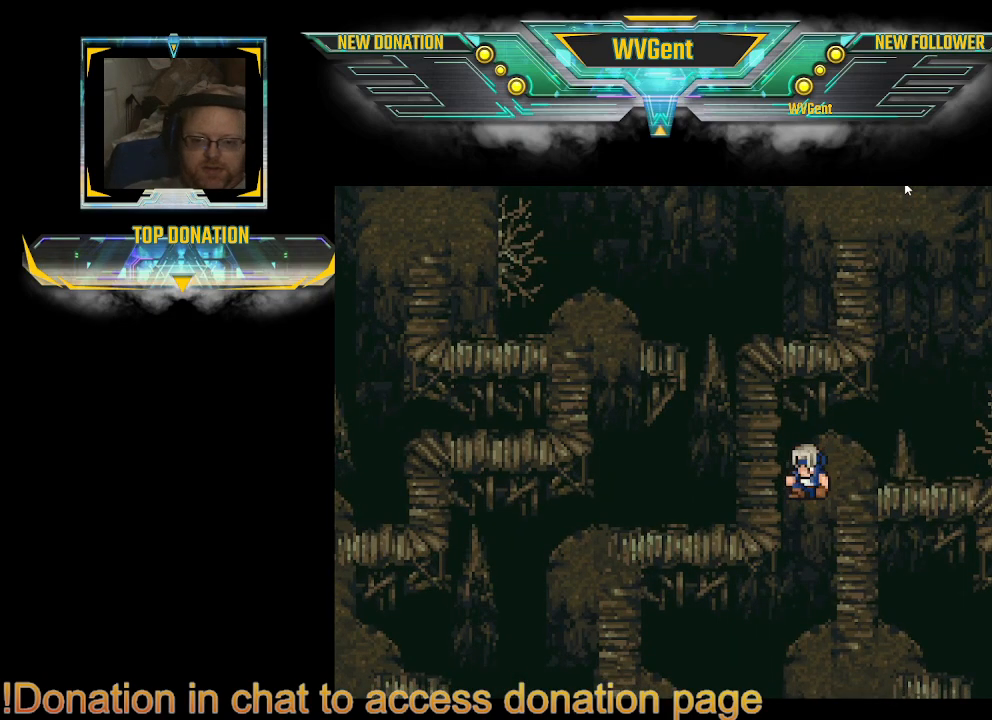
Gameplay with a controller (PlayStation layout); each line is a JSON object with the inputs held at the frame after it. "events" lists button and stick changes between this image and that frame as [ms after this image, input, new state], when the widget could be followed in between. Not read: L3 R3.
{"buttons": ["CIRCLE"], "left_stick": "right", "right_stick": "center", "events": [[233, "left_stick", "right"], [267, "CIRCLE", "down"]]}
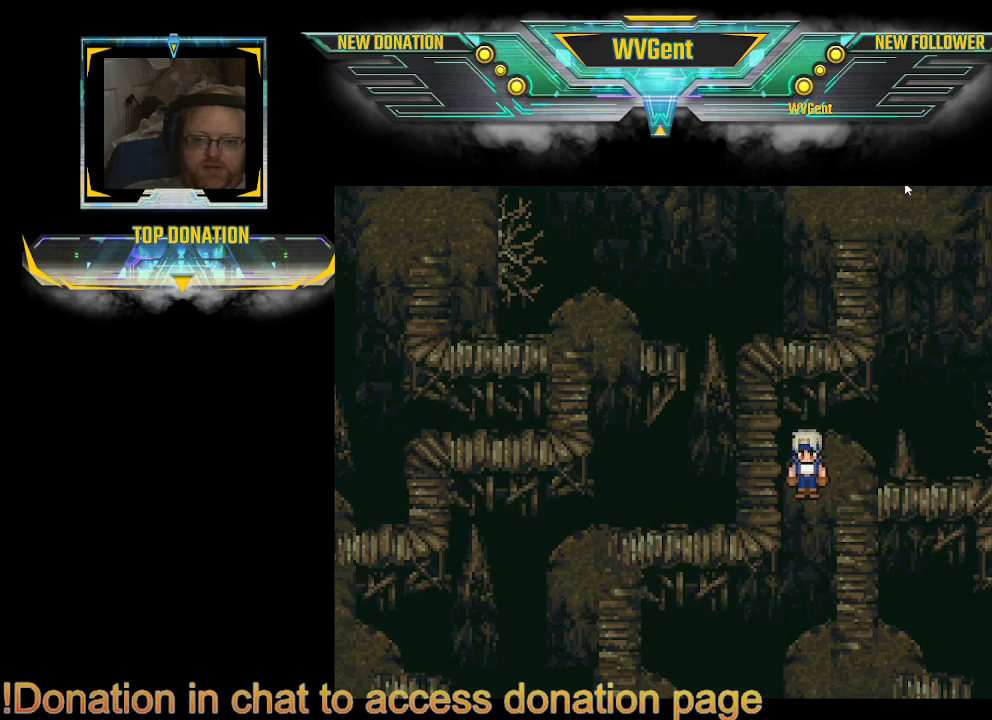
{"buttons": ["CIRCLE"], "left_stick": "right", "right_stick": "center", "events": [[67, "CIRCLE", "up"], [67, "left_stick", "center"], [367, "left_stick", "right"], [400, "CIRCLE", "down"]]}
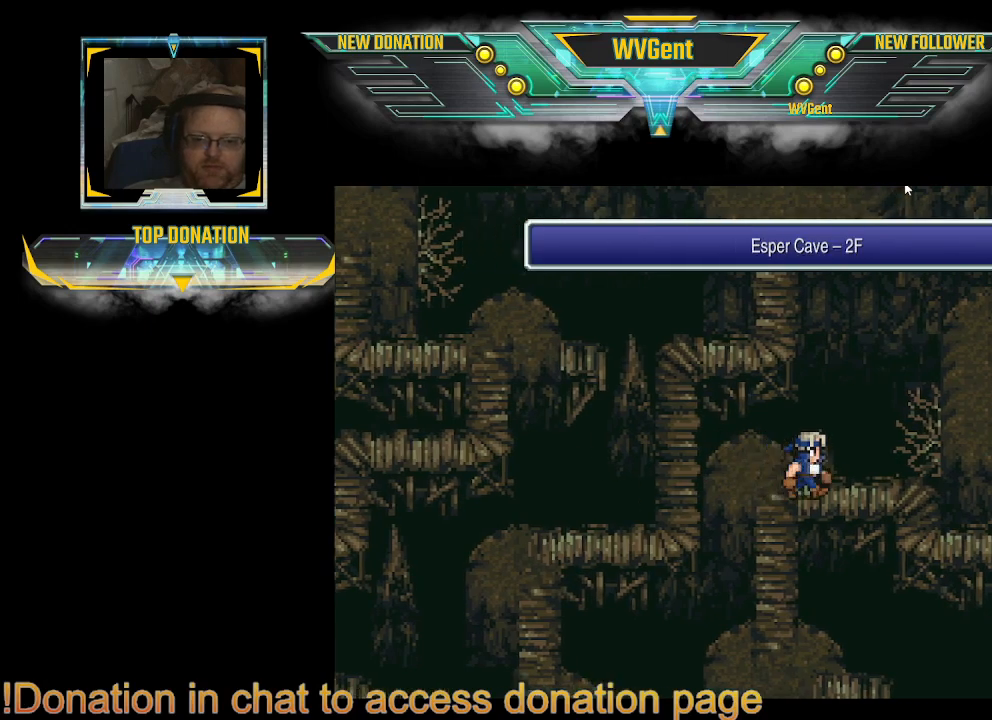
{"buttons": ["CIRCLE"], "left_stick": "down", "right_stick": "center", "events": [[267, "left_stick", "down-right"], [433, "left_stick", "down"]]}
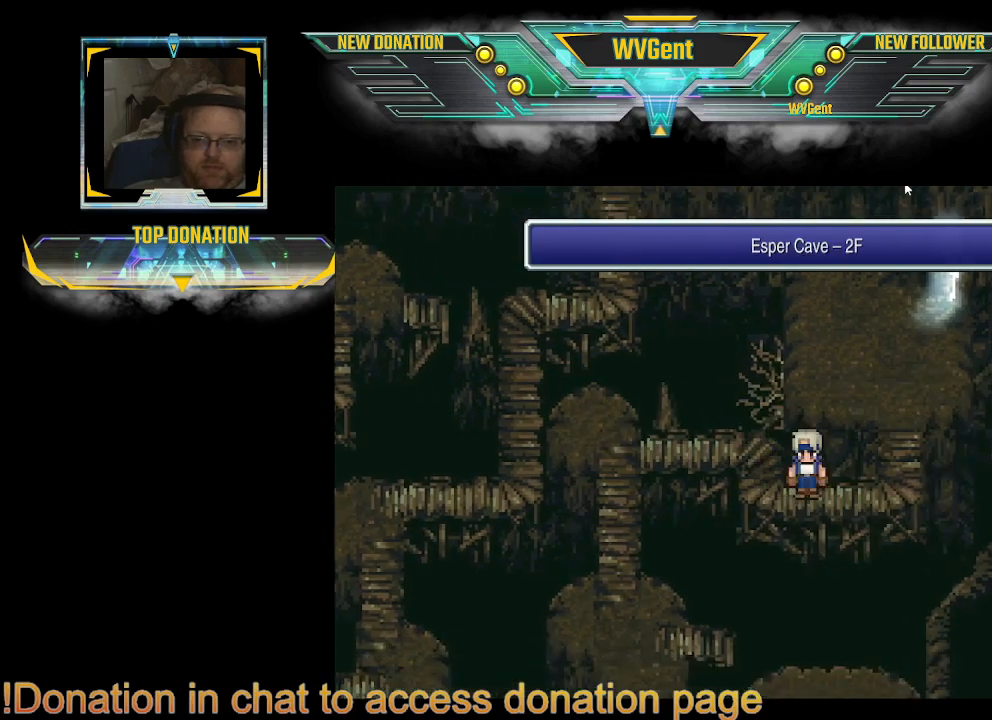
{"buttons": ["CIRCLE"], "left_stick": "up", "right_stick": "center", "events": [[100, "left_stick", "right"], [367, "left_stick", "up"]]}
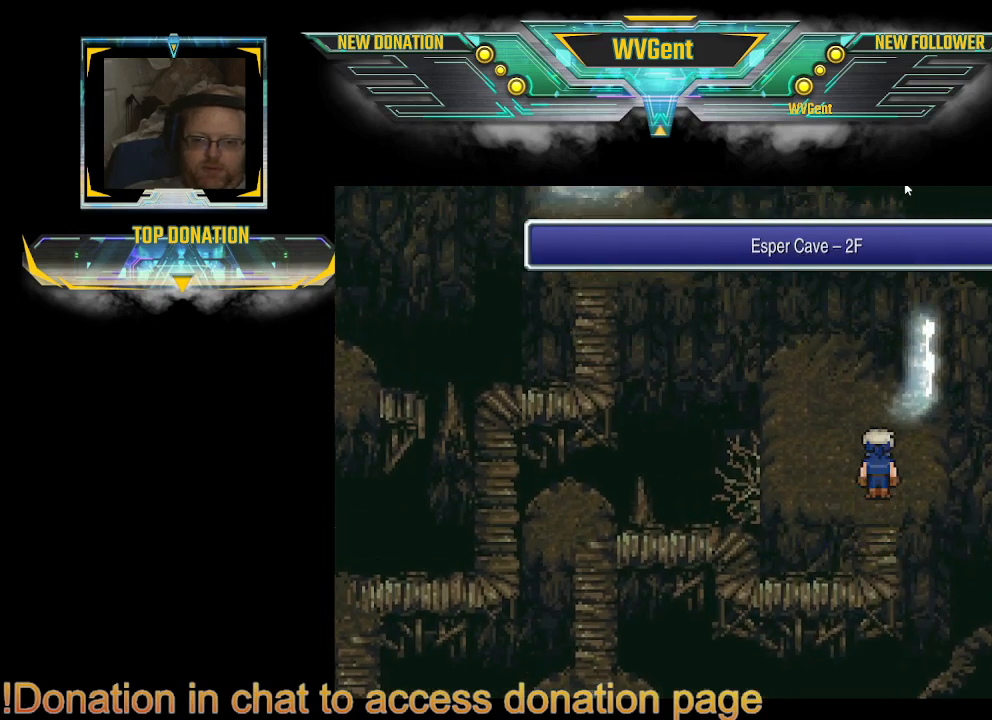
{"buttons": ["CIRCLE"], "left_stick": "right", "right_stick": "center", "events": [[300, "left_stick", "right"]]}
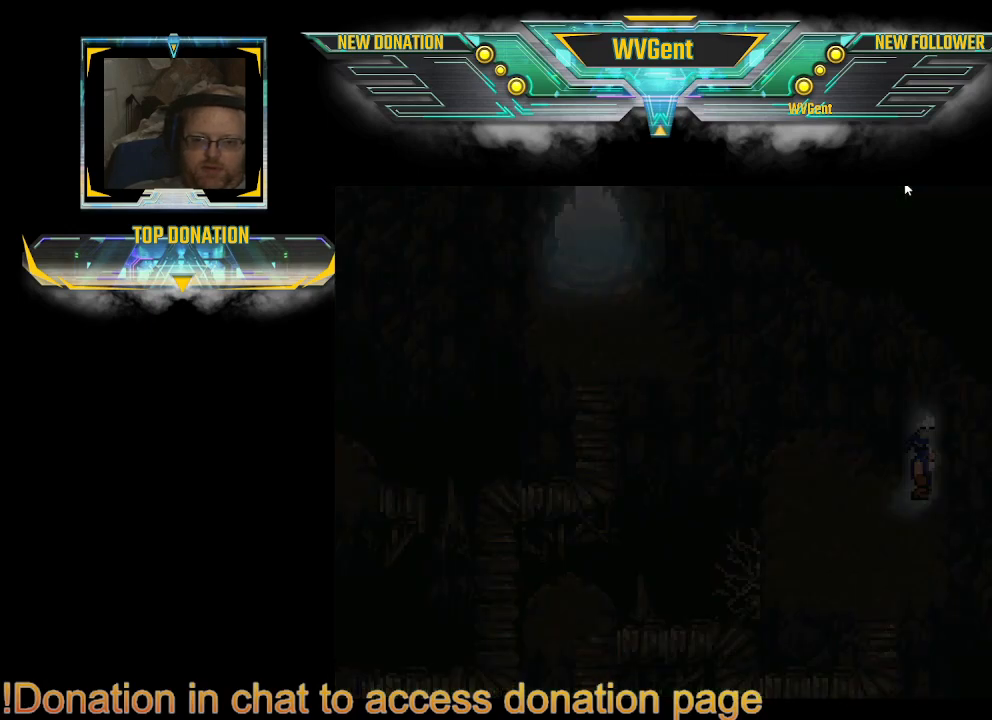
{"buttons": [], "left_stick": "center", "right_stick": "center", "events": [[233, "CIRCLE", "up"], [333, "left_stick", "center"]]}
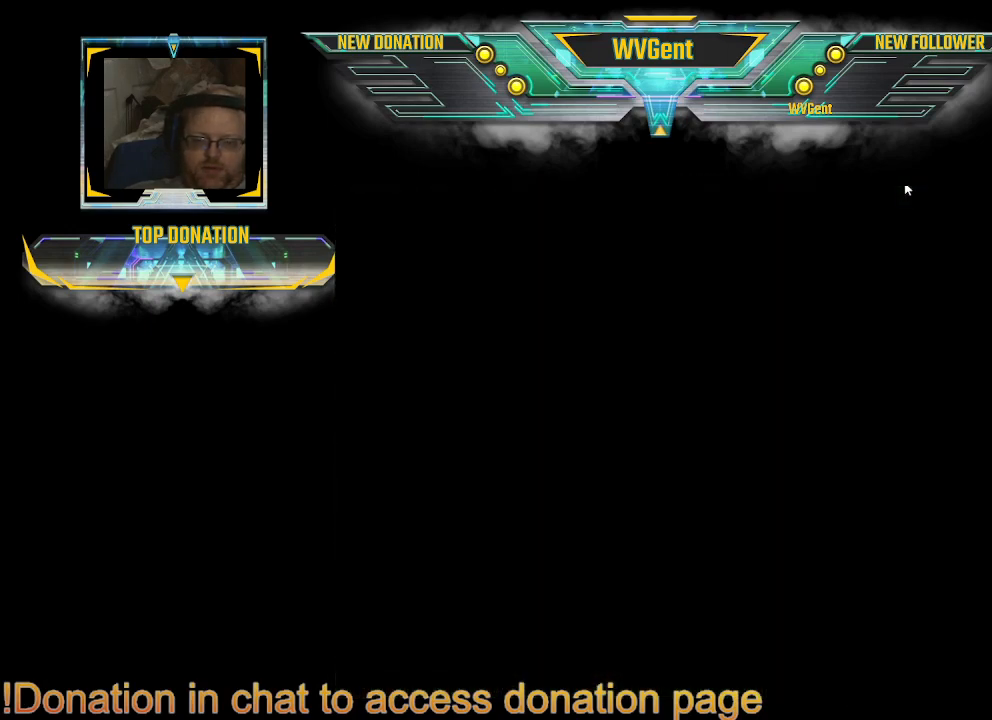
{"buttons": [], "left_stick": "center", "right_stick": "center", "events": []}
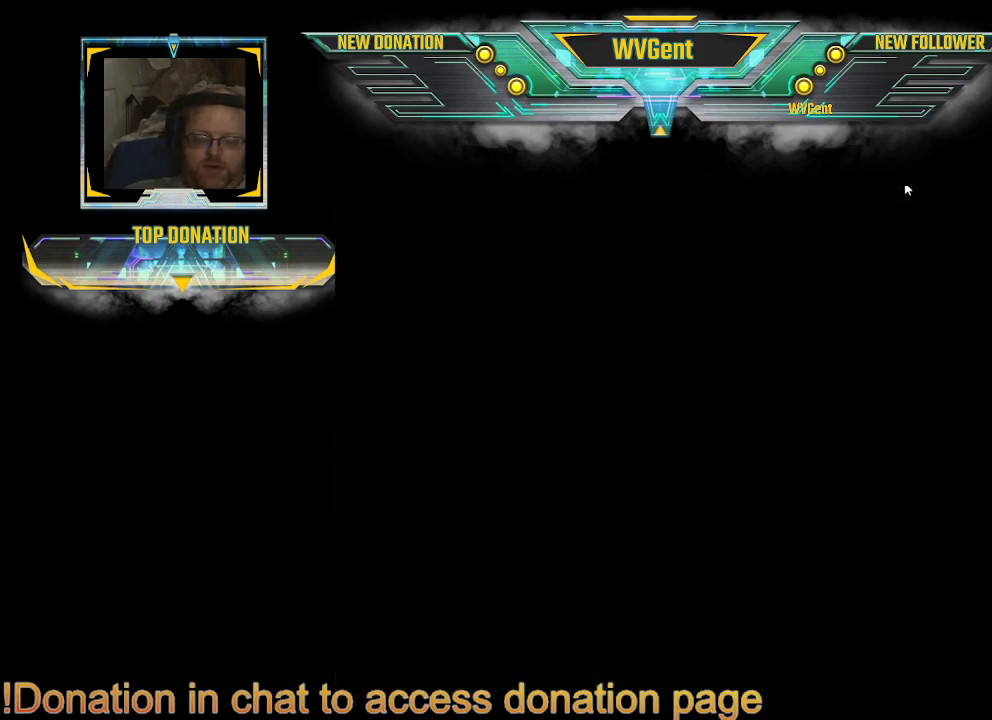
{"buttons": [], "left_stick": "center", "right_stick": "center", "events": []}
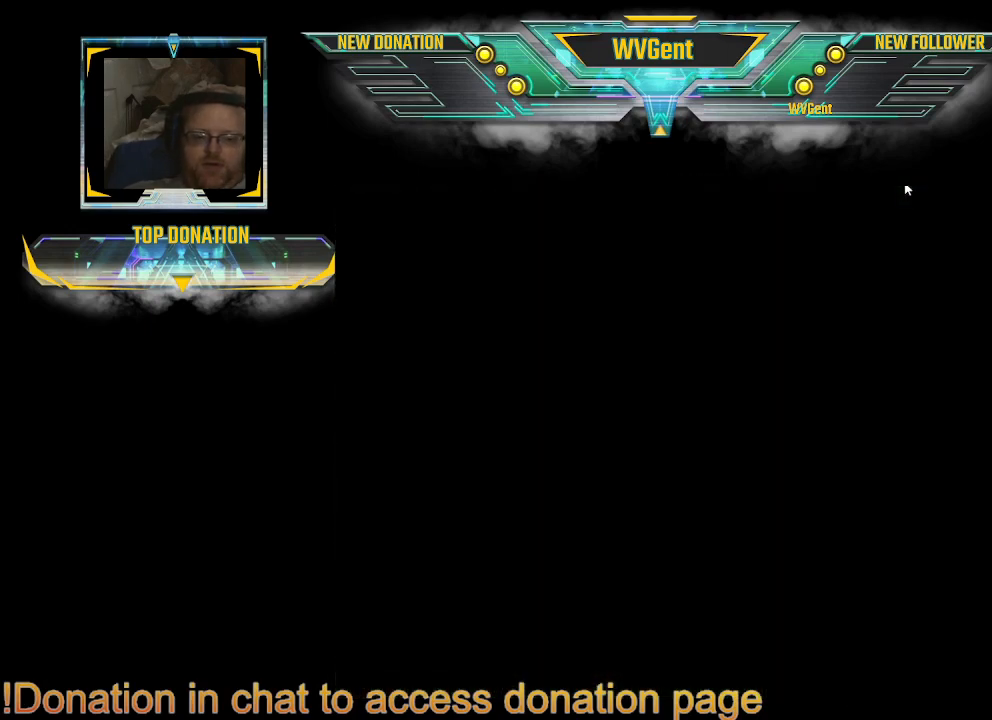
{"buttons": [], "left_stick": "center", "right_stick": "center", "events": []}
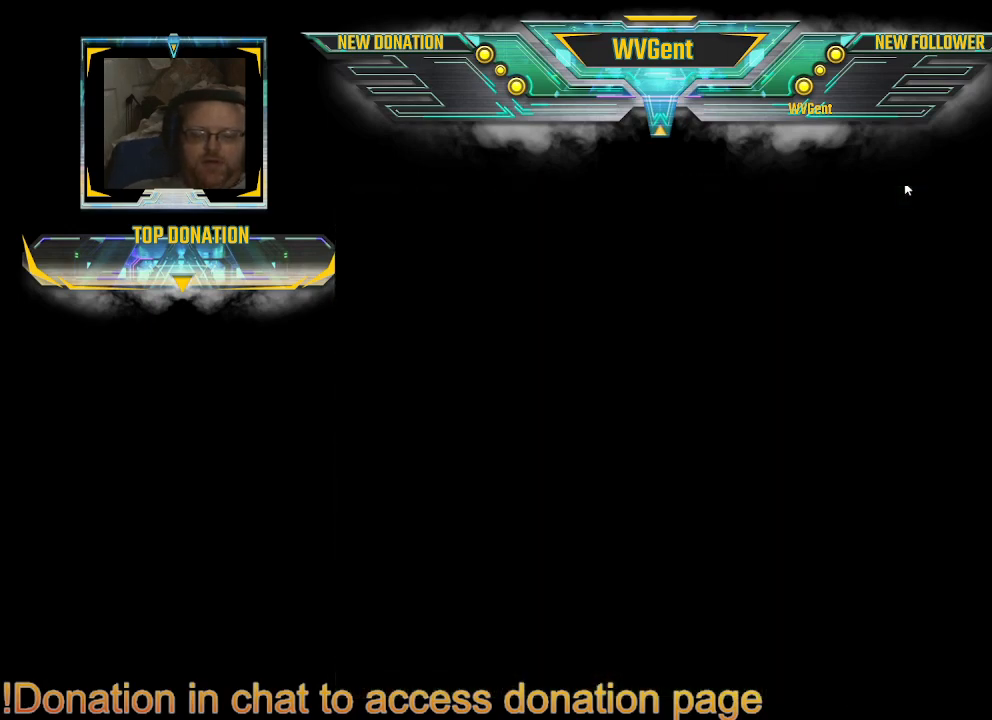
{"buttons": [], "left_stick": "right", "right_stick": "center", "events": [[333, "left_stick", "right"]]}
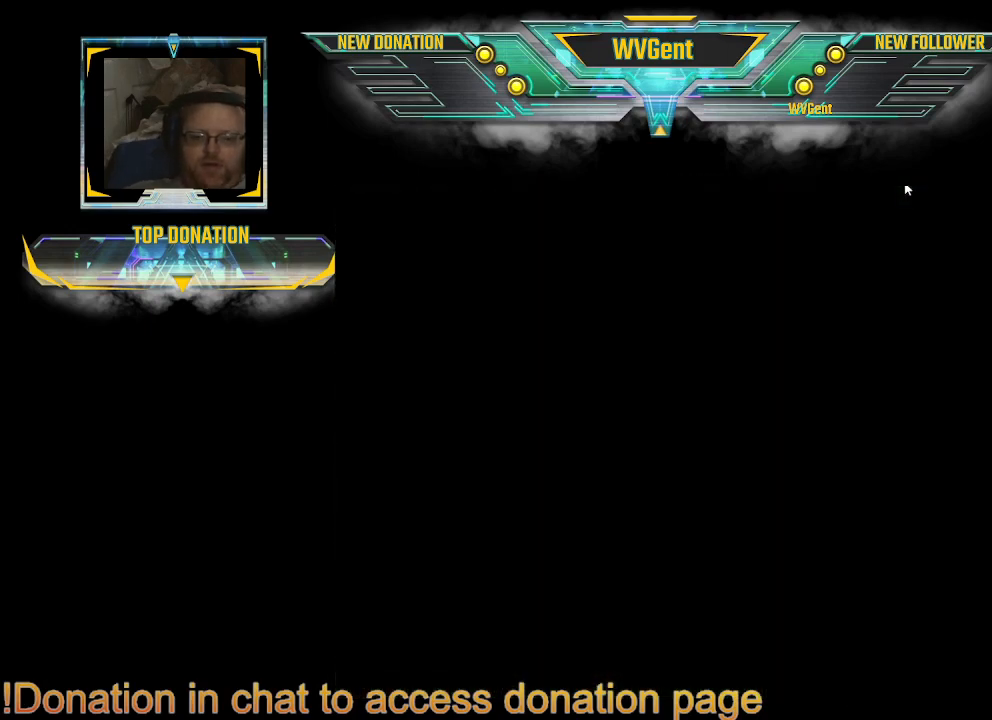
{"buttons": [], "left_stick": "center", "right_stick": "center", "events": [[33, "left_stick", "center"]]}
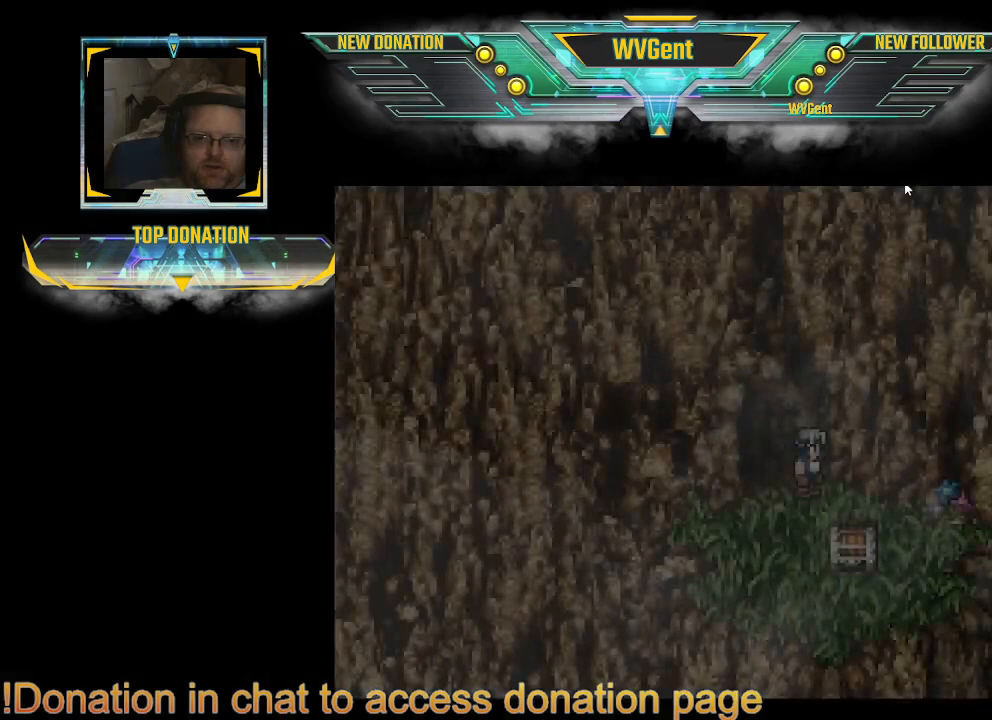
{"buttons": [], "left_stick": "down", "right_stick": "center", "events": [[500, "left_stick", "down"]]}
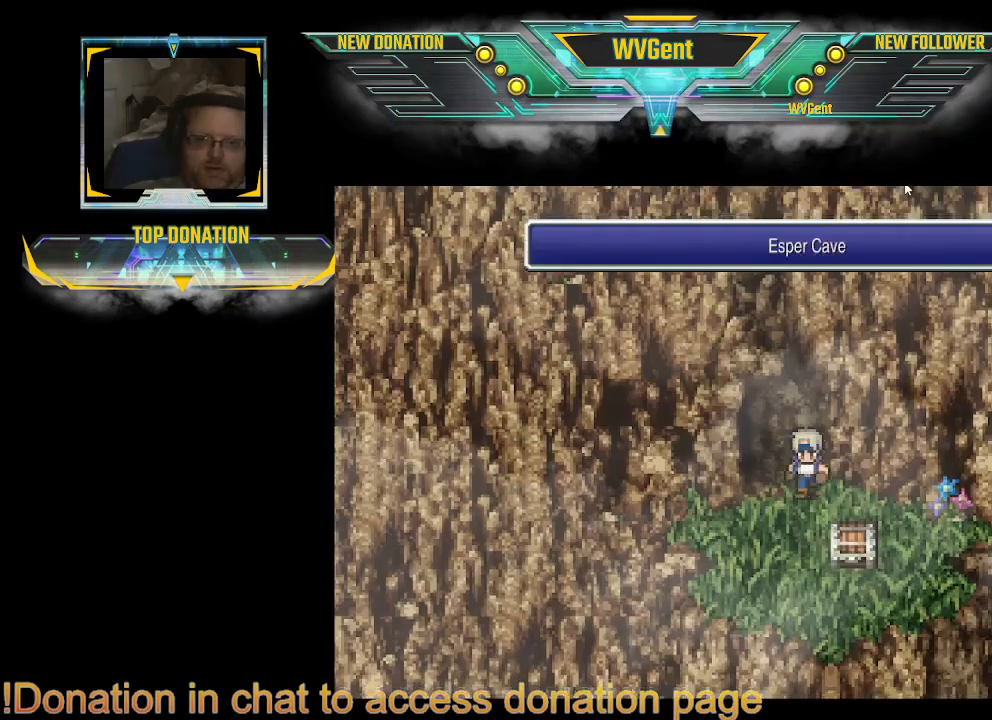
{"buttons": ["CROSS"], "left_stick": "right", "right_stick": "center", "events": [[200, "left_stick", "right"], [367, "CROSS", "down"]]}
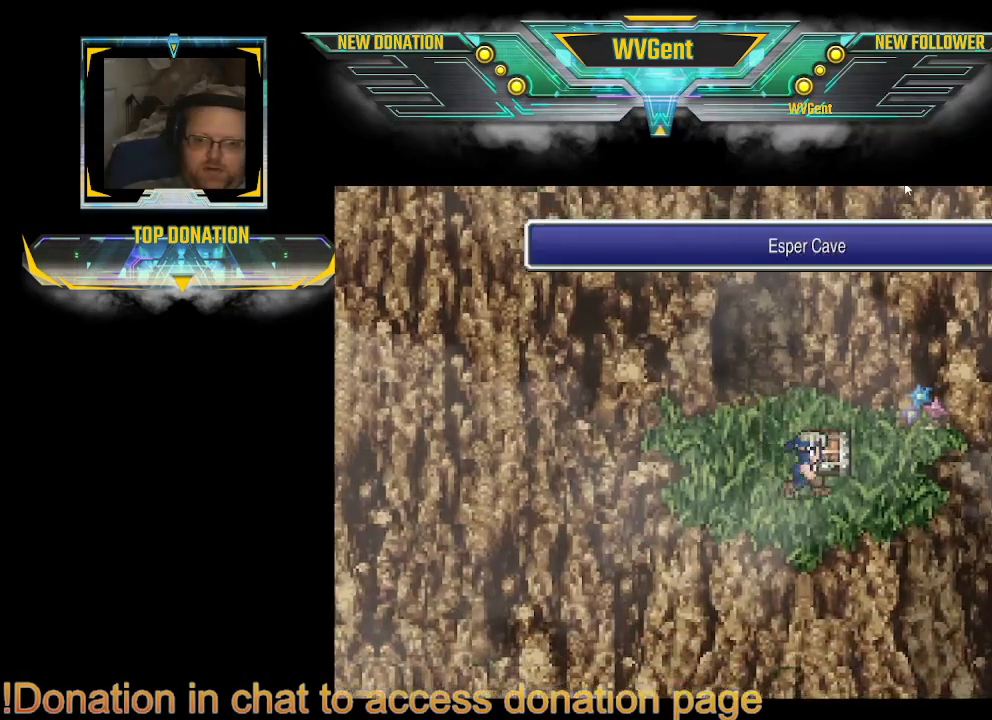
{"buttons": ["CROSS"], "left_stick": "up", "right_stick": "center", "events": [[33, "CROSS", "up"], [100, "left_stick", "center"], [367, "left_stick", "up"], [500, "CROSS", "down"]]}
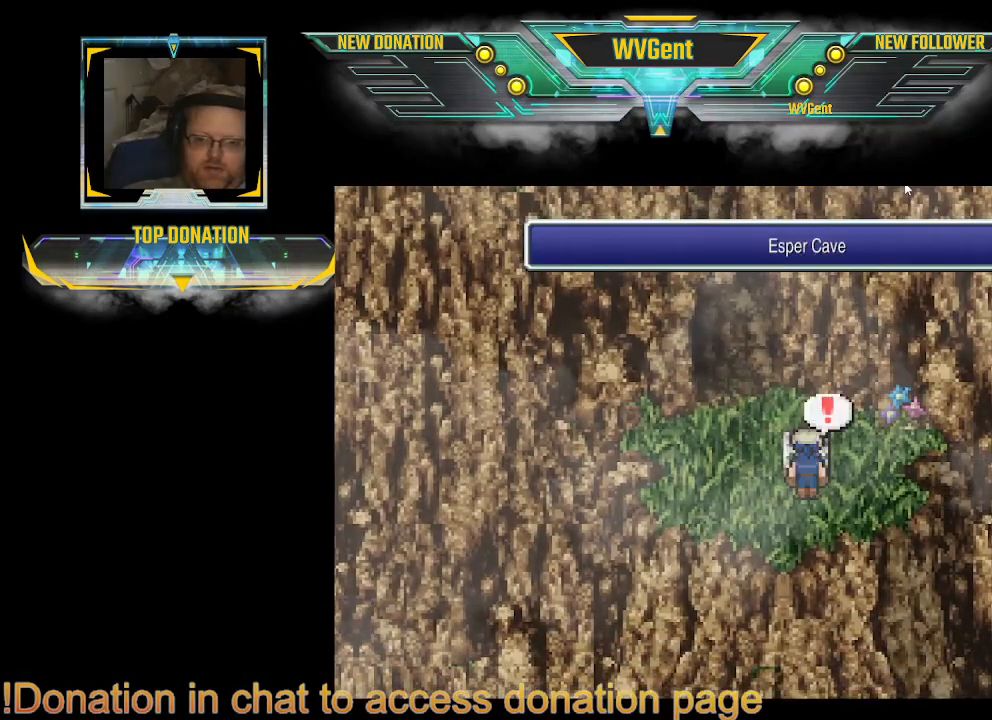
{"buttons": [], "left_stick": "center", "right_stick": "center", "events": [[100, "left_stick", "center"], [167, "CROSS", "up"]]}
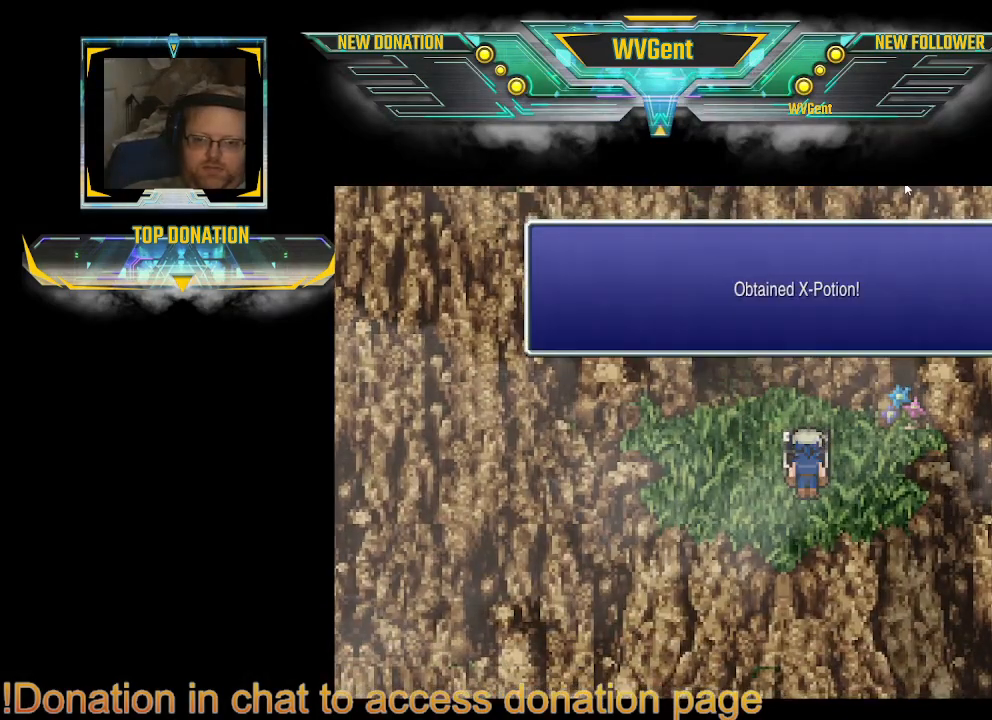
{"buttons": [], "left_stick": "center", "right_stick": "center", "events": []}
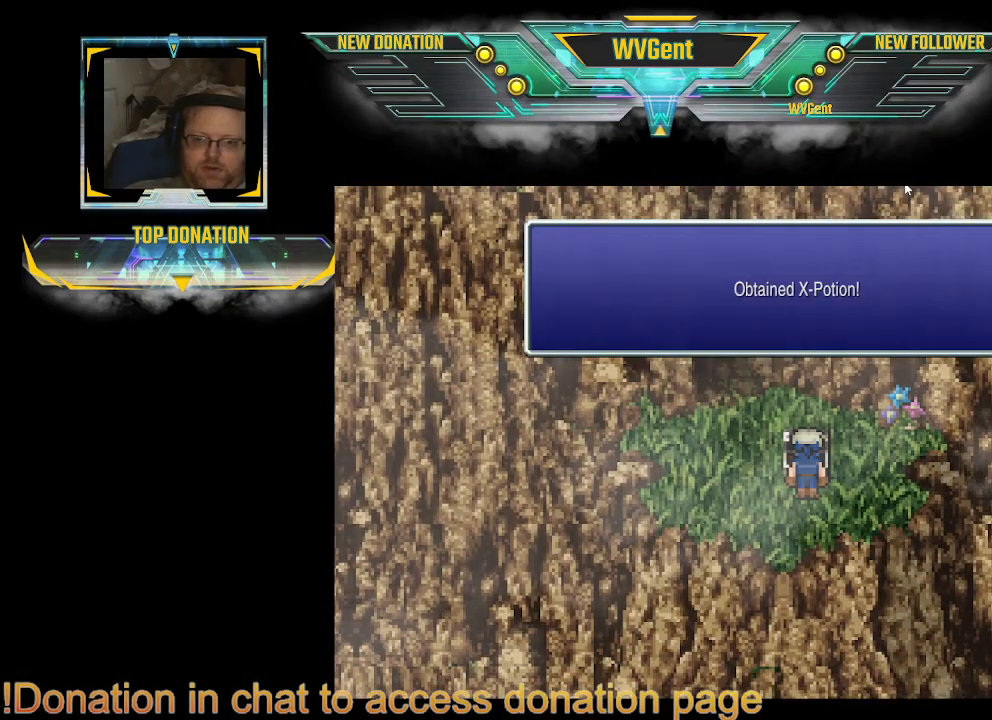
{"buttons": ["CIRCLE"], "left_stick": "left", "right_stick": "center", "events": [[67, "CROSS", "down"], [167, "CROSS", "up"], [400, "left_stick", "left"], [500, "CIRCLE", "down"]]}
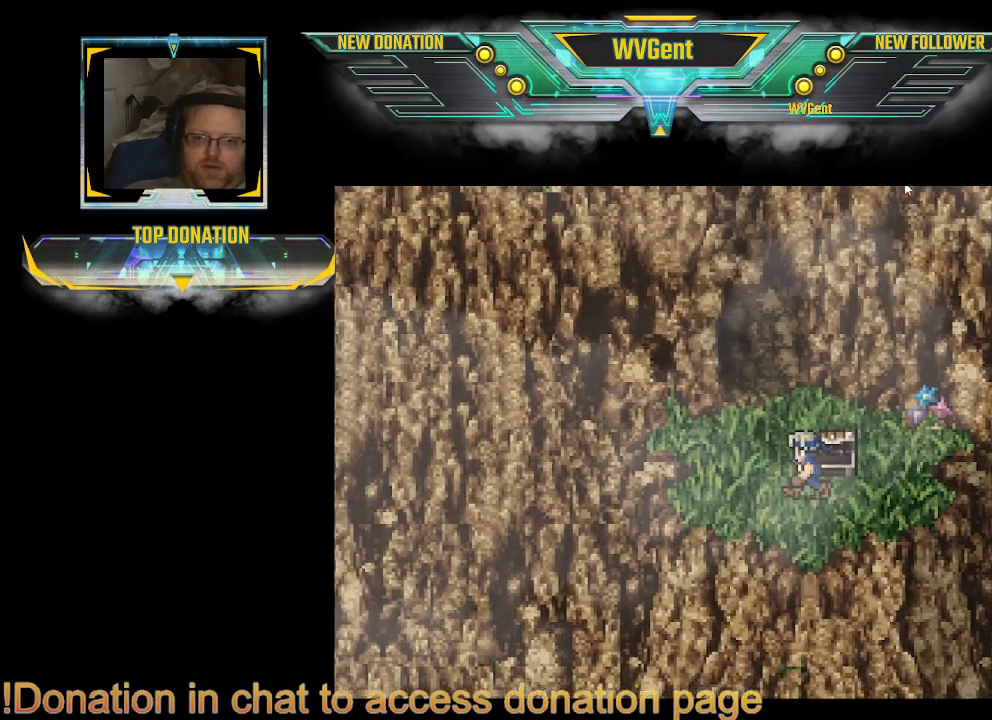
{"buttons": ["CIRCLE"], "left_stick": "up", "right_stick": "center", "events": [[100, "left_stick", "up"]]}
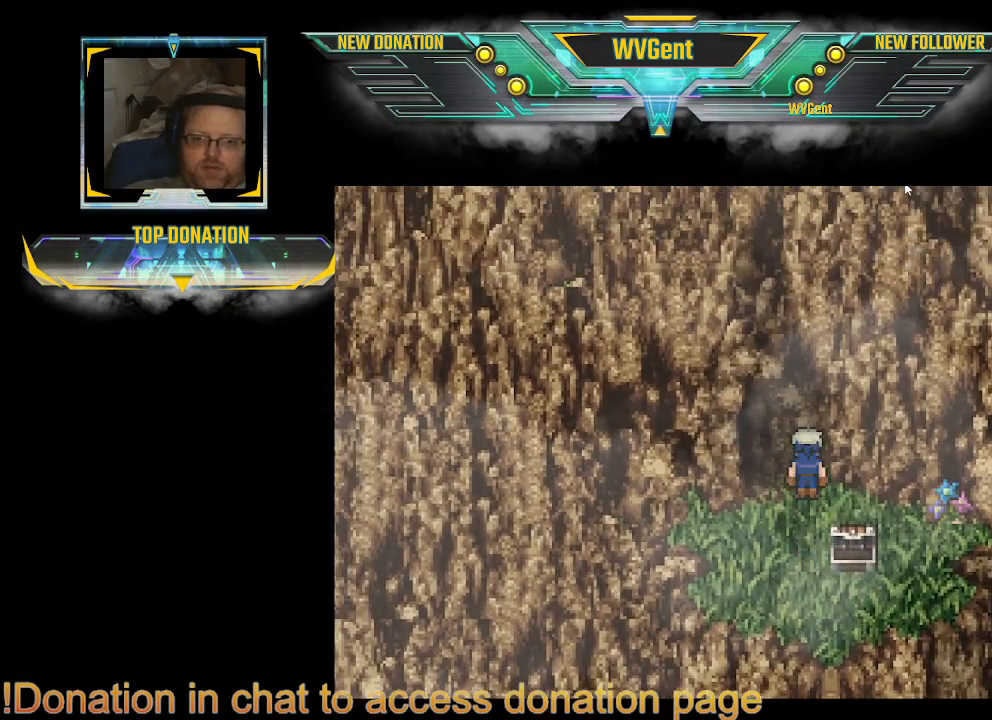
{"buttons": ["CIRCLE"], "left_stick": "up", "right_stick": "center", "events": [[67, "left_stick", "up-left"], [233, "left_stick", "up"]]}